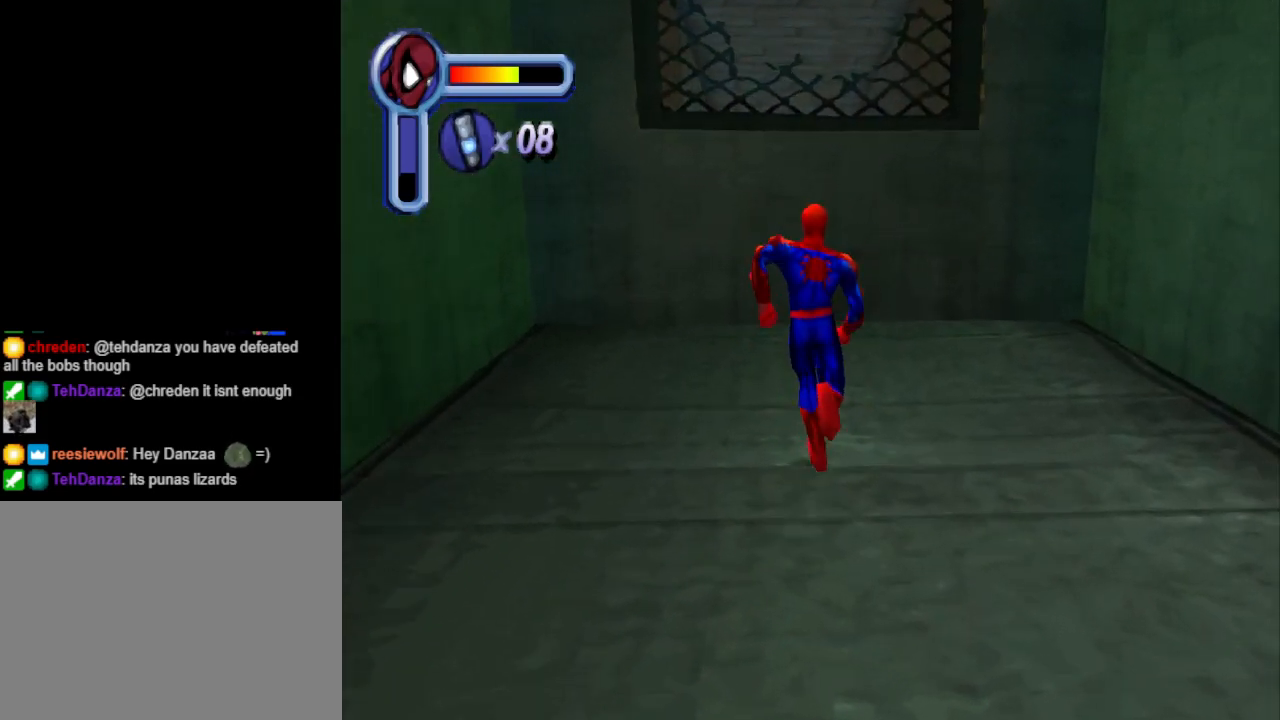
Gameplay with a controller (PlayStation layout); each line is a JSON object with the inputs held at the frame after it. "events" lists button and stick changes between this image and that frame as [ms after this image, input, new state], when the widget could be followed in between. Not read: L2 R2 left_stick right_stick.
{"buttons": ["CROSS", "DPAD_UP"], "events": [[200, "CROSS", "down"], [300, "DPAD_LEFT", "down"], [433, "DPAD_LEFT", "up"]]}
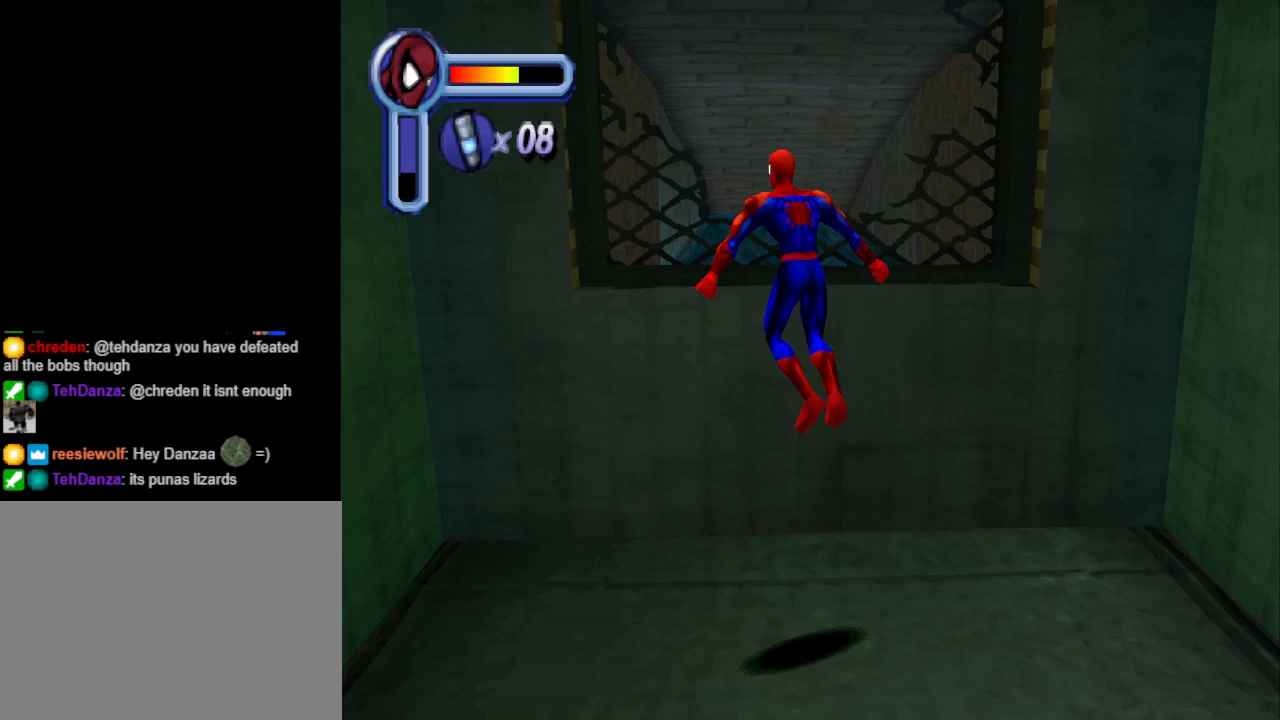
{"buttons": ["CROSS", "DPAD_UP", "DPAD_LEFT"], "events": [[100, "DPAD_LEFT", "down"]]}
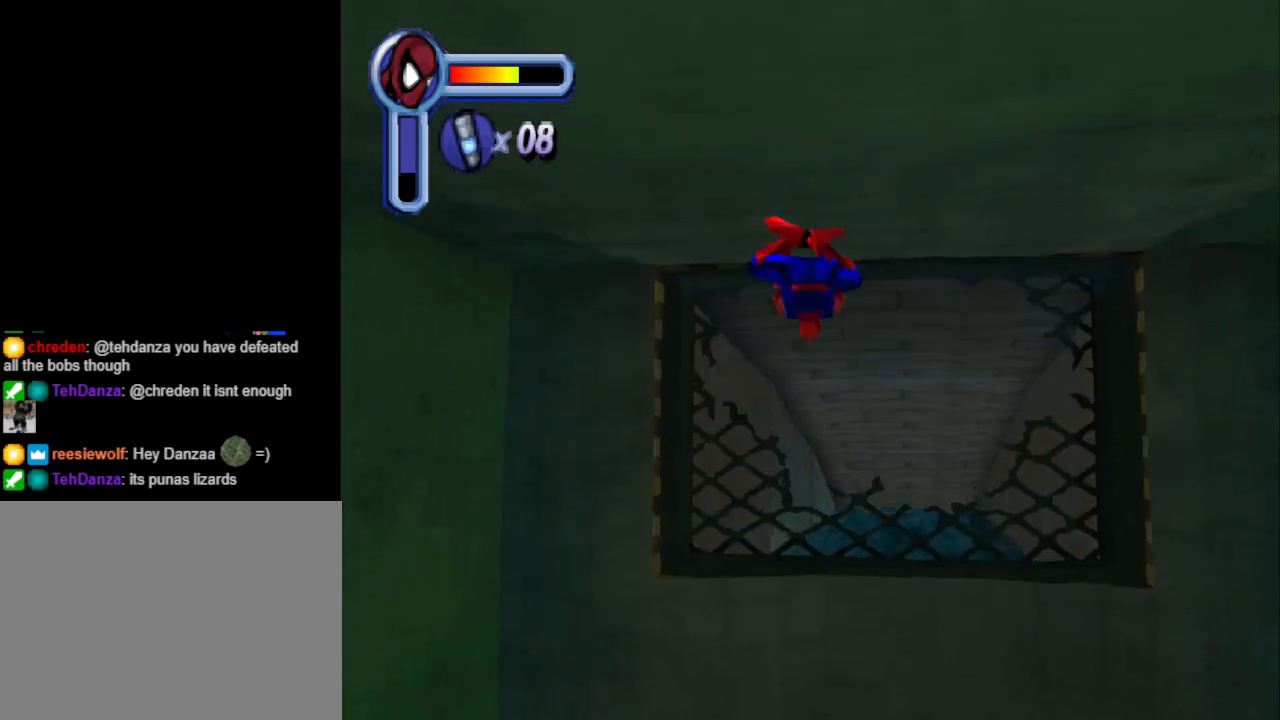
{"buttons": ["DPAD_UP"], "events": [[33, "CROSS", "up"], [67, "DPAD_LEFT", "up"]]}
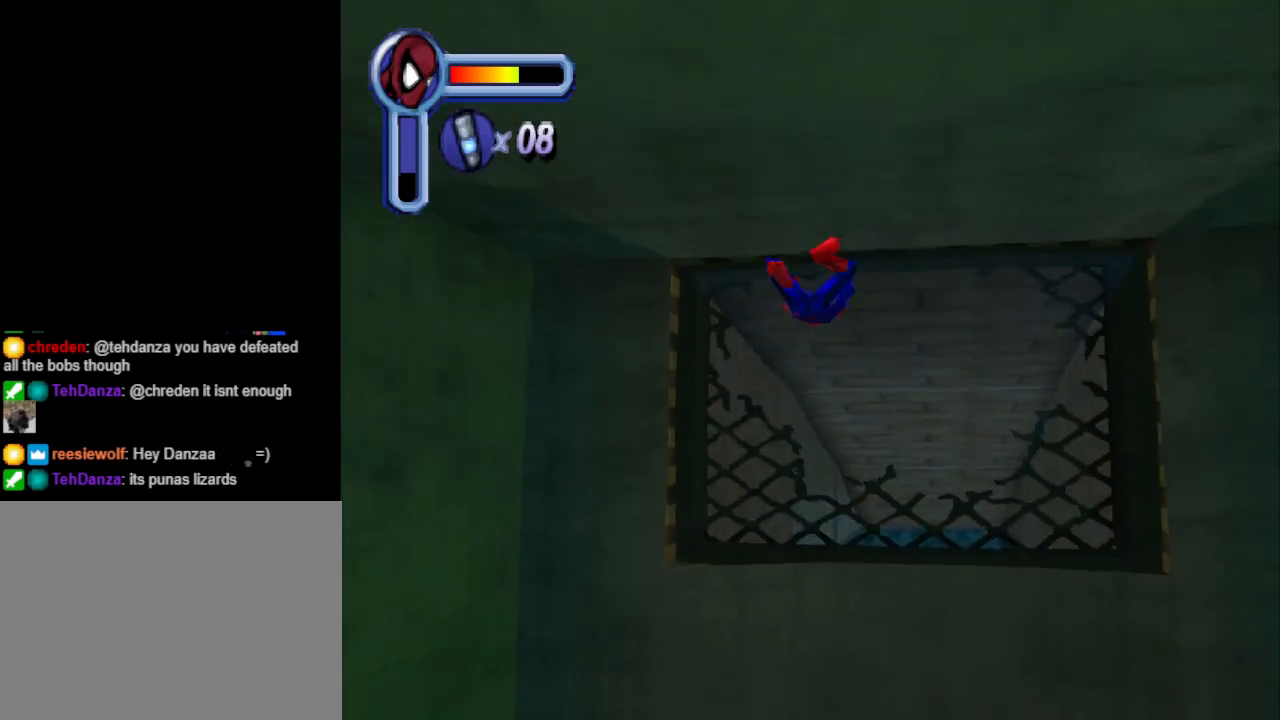
{"buttons": ["DPAD_UP"], "events": []}
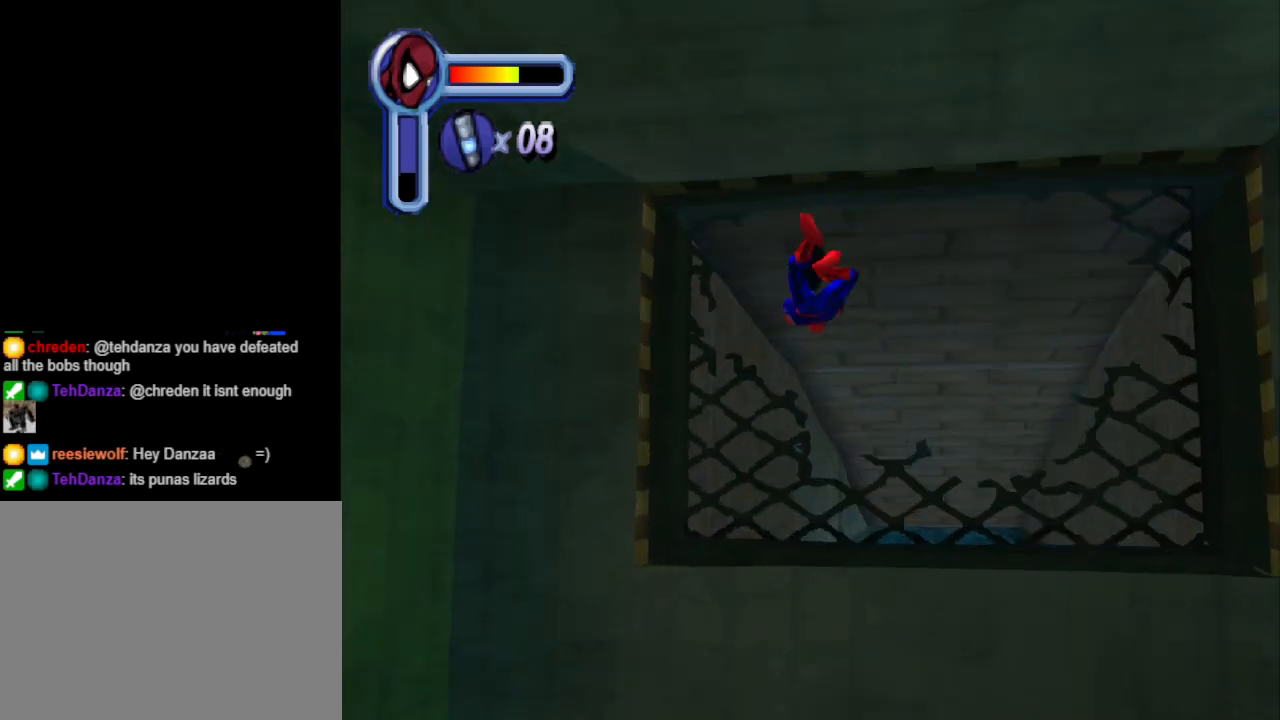
{"buttons": ["DPAD_UP"], "events": [[200, "DPAD_RIGHT", "down"], [433, "DPAD_RIGHT", "up"]]}
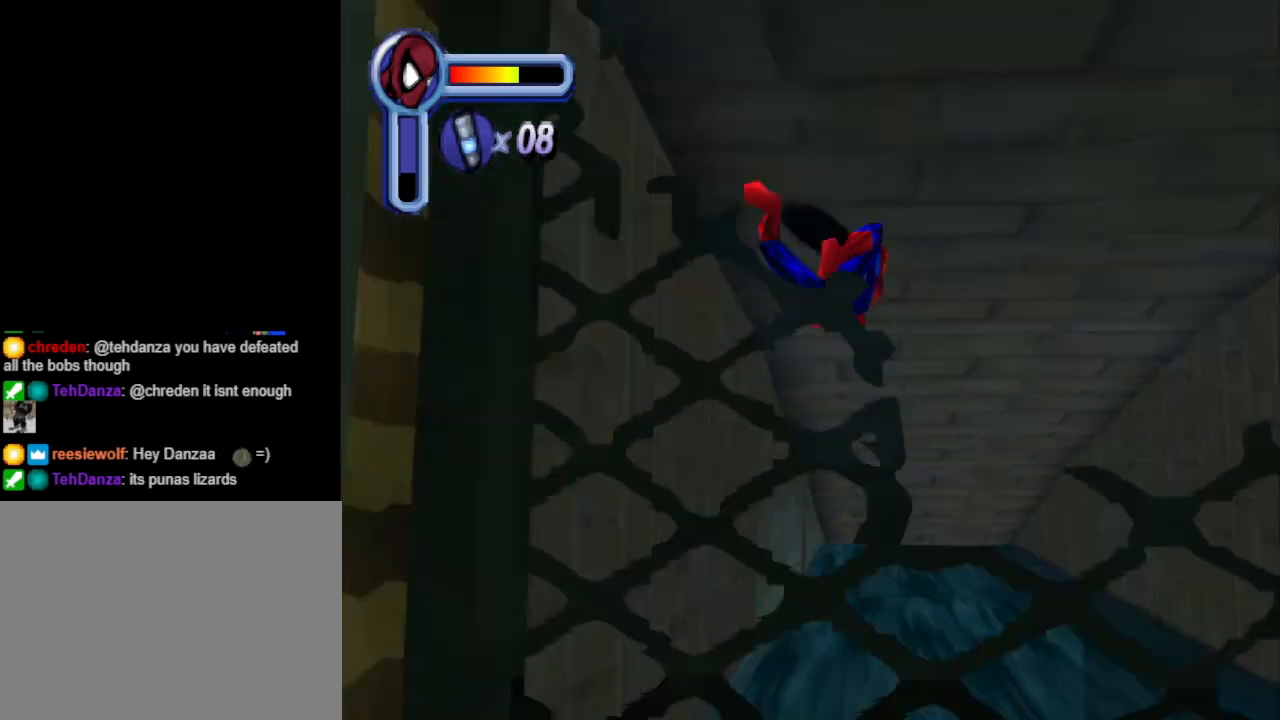
{"buttons": ["DPAD_UP"], "events": []}
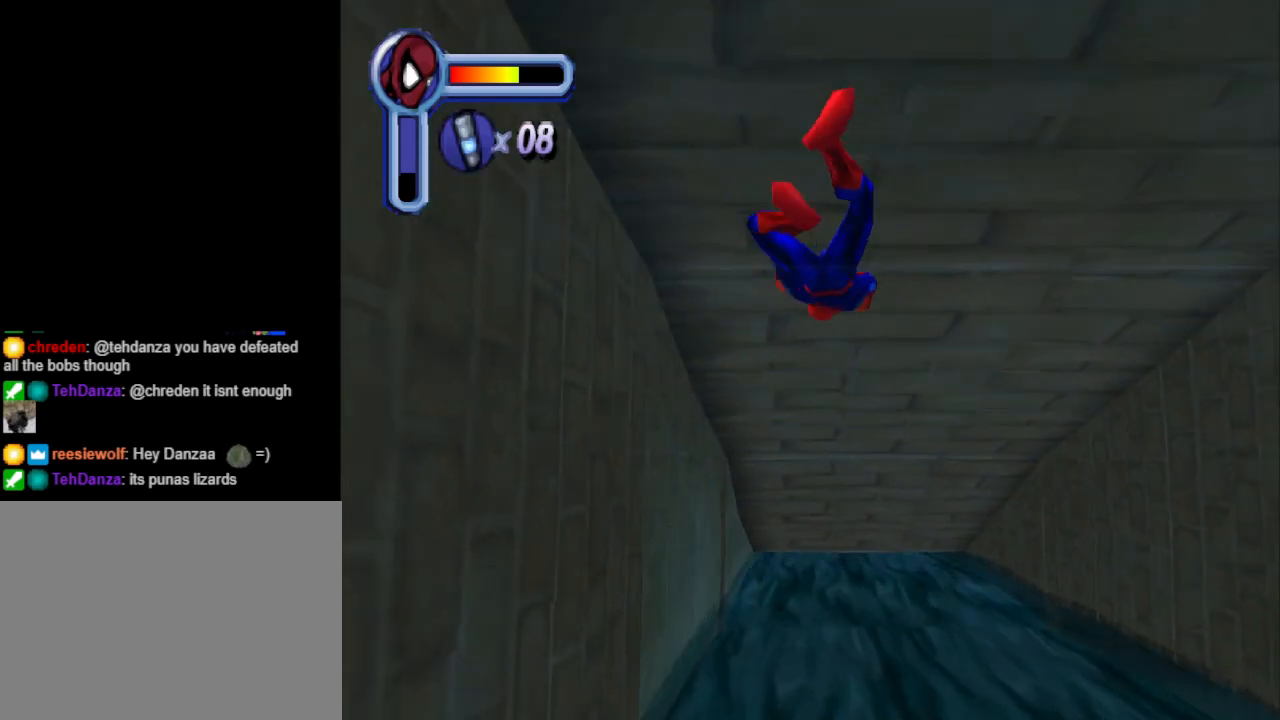
{"buttons": ["DPAD_UP"], "events": []}
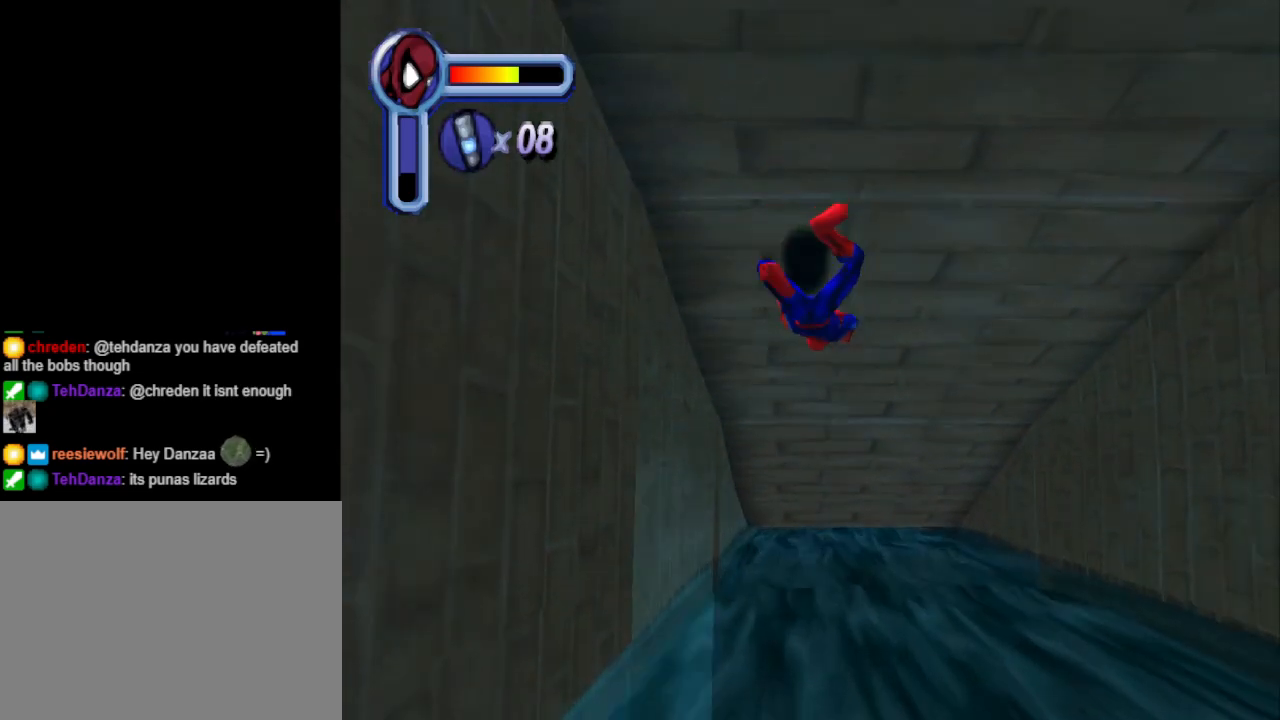
{"buttons": ["DPAD_UP"], "events": []}
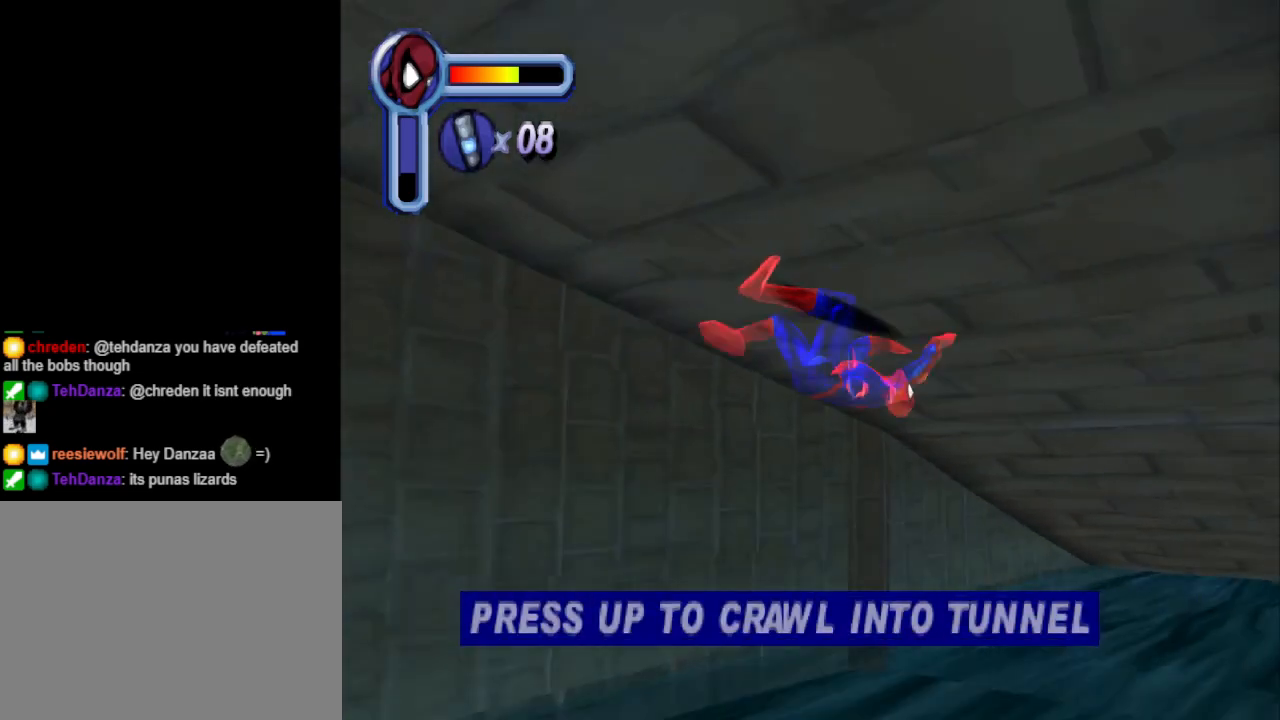
{"buttons": [], "events": [[433, "DPAD_UP", "up"]]}
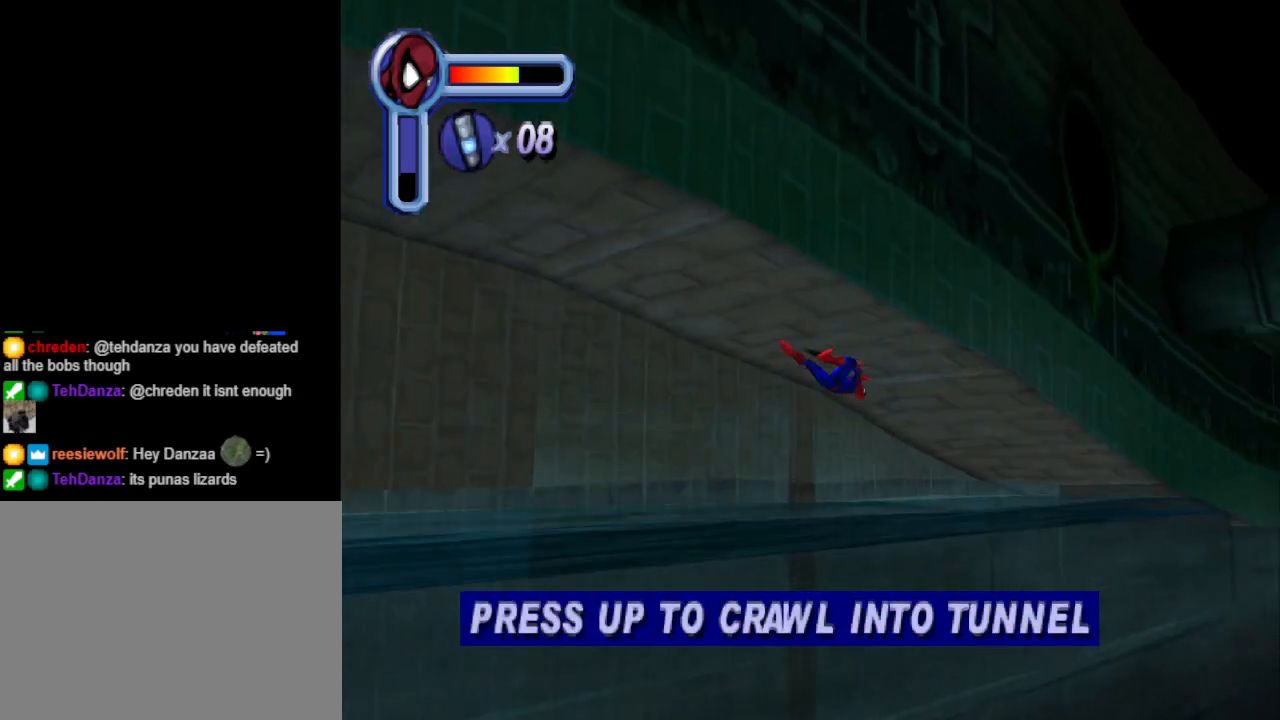
{"buttons": [], "events": []}
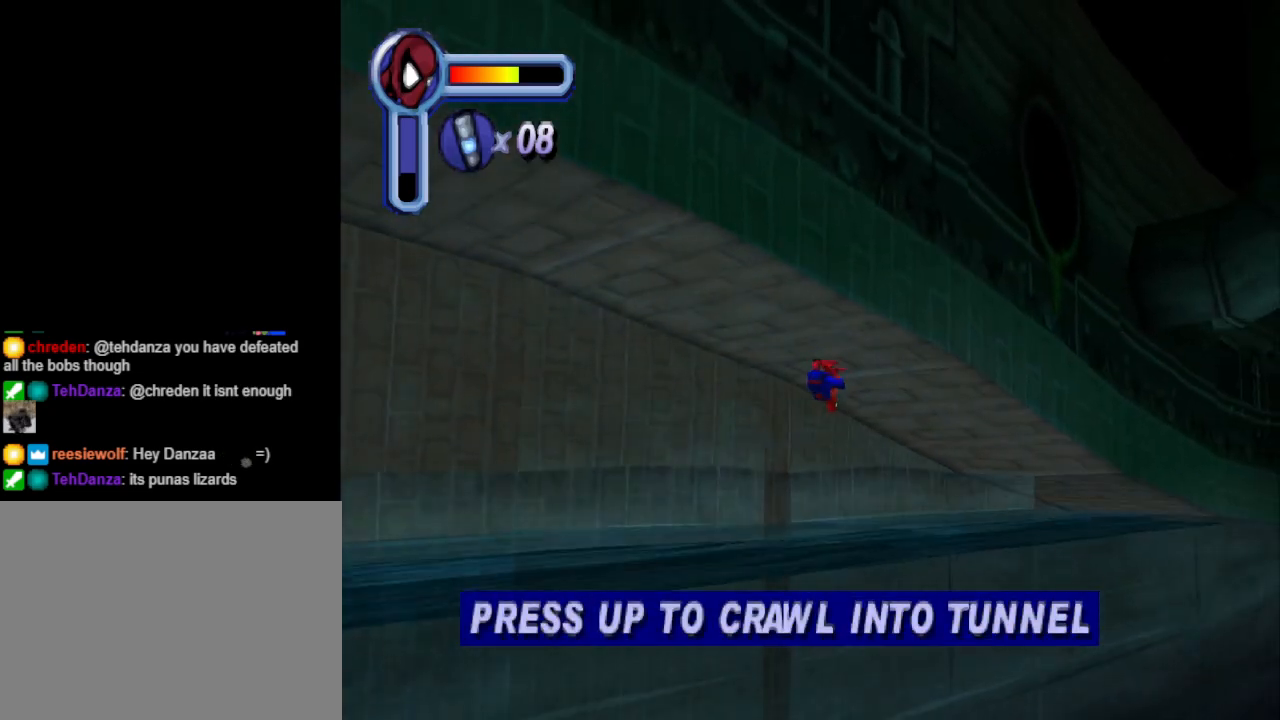
{"buttons": [], "events": []}
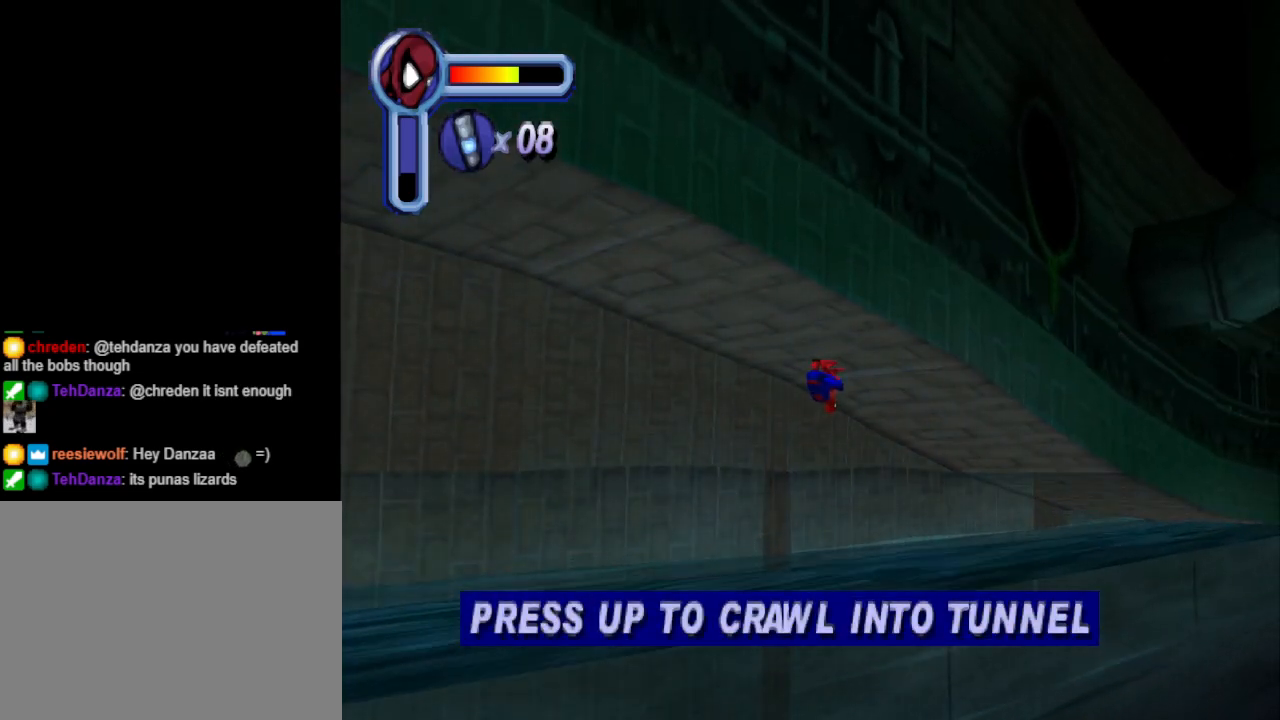
{"buttons": [], "events": []}
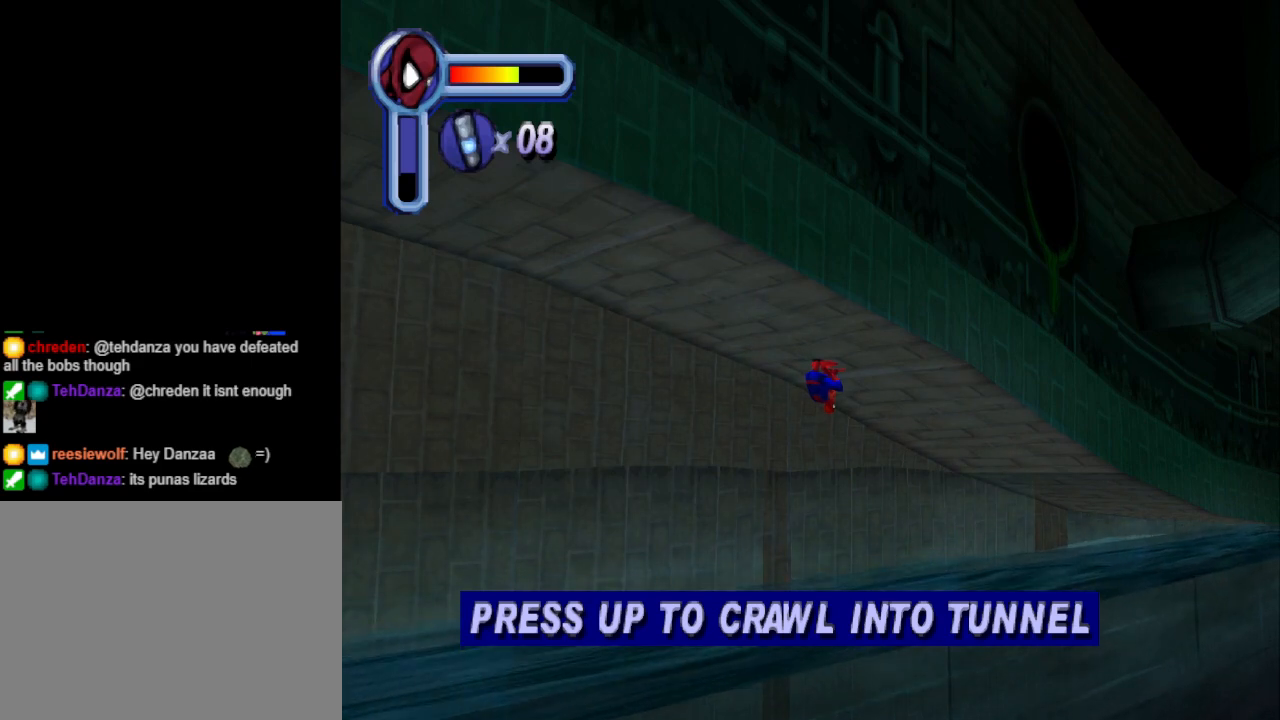
{"buttons": [], "events": []}
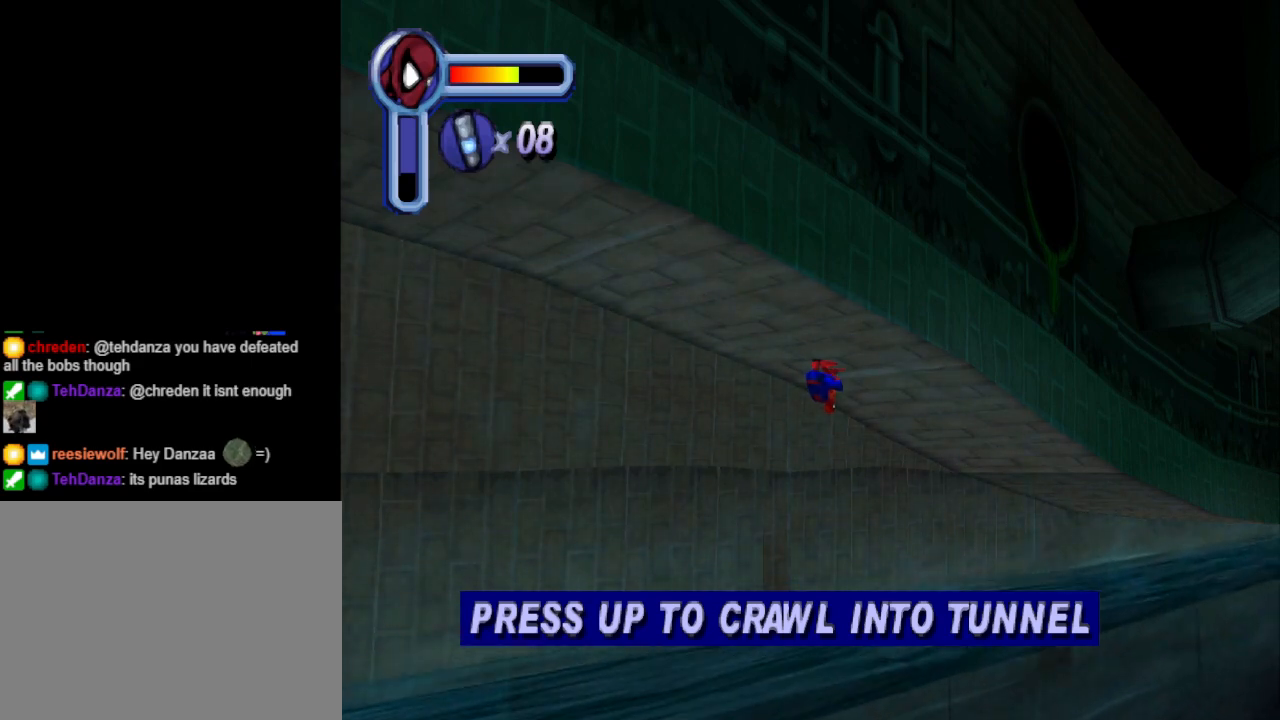
{"buttons": ["DPAD_RIGHT"], "events": [[33, "DPAD_RIGHT", "down"]]}
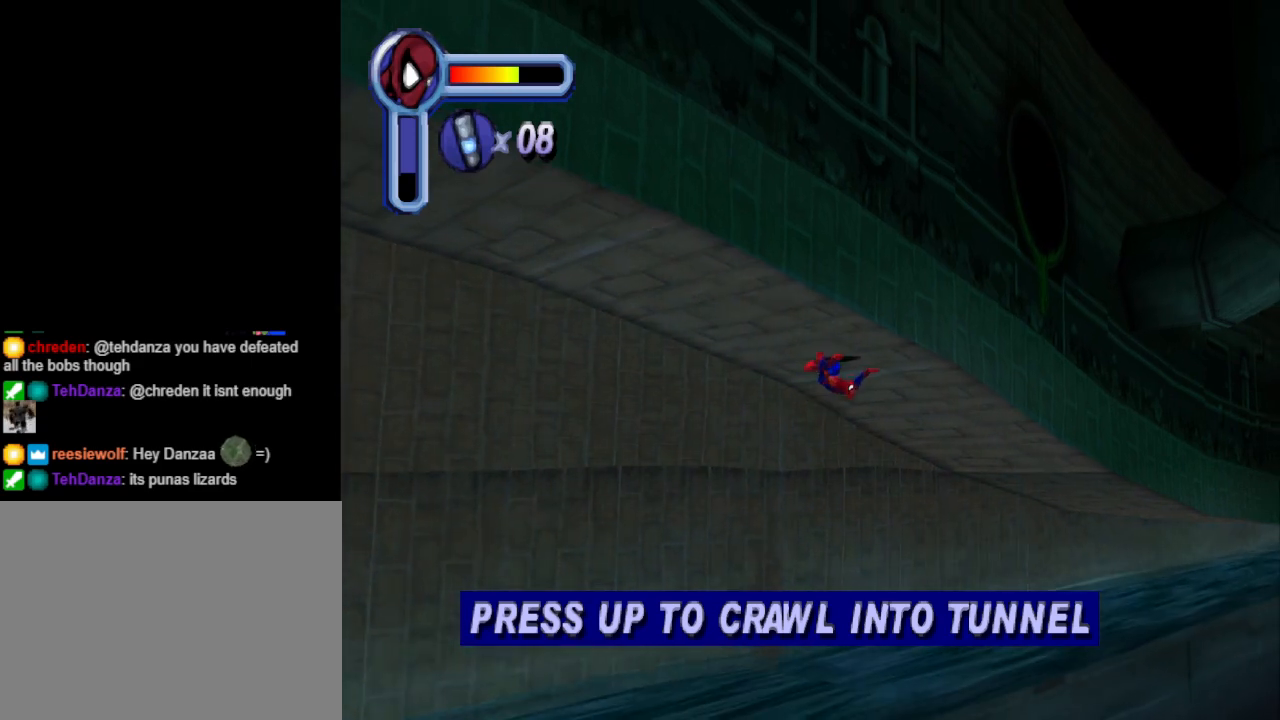
{"buttons": ["DPAD_RIGHT"], "events": []}
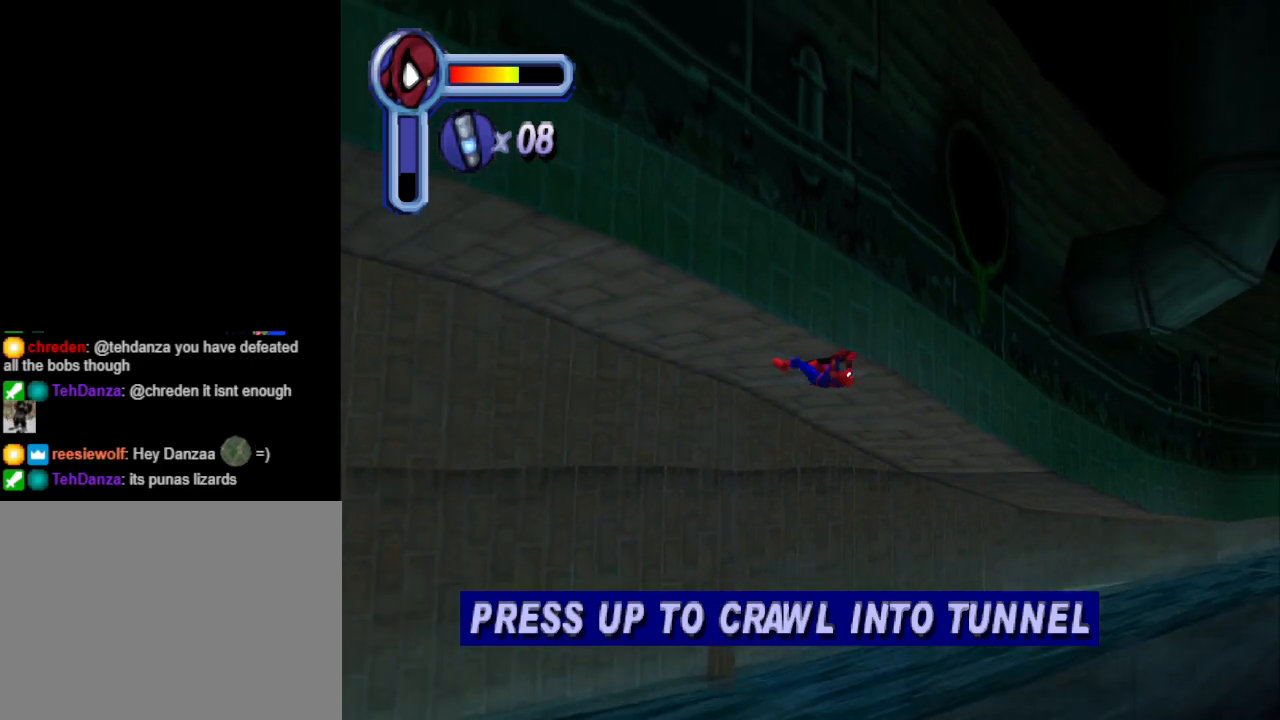
{"buttons": ["DPAD_UP"], "events": [[233, "DPAD_UP", "down"], [467, "DPAD_RIGHT", "up"]]}
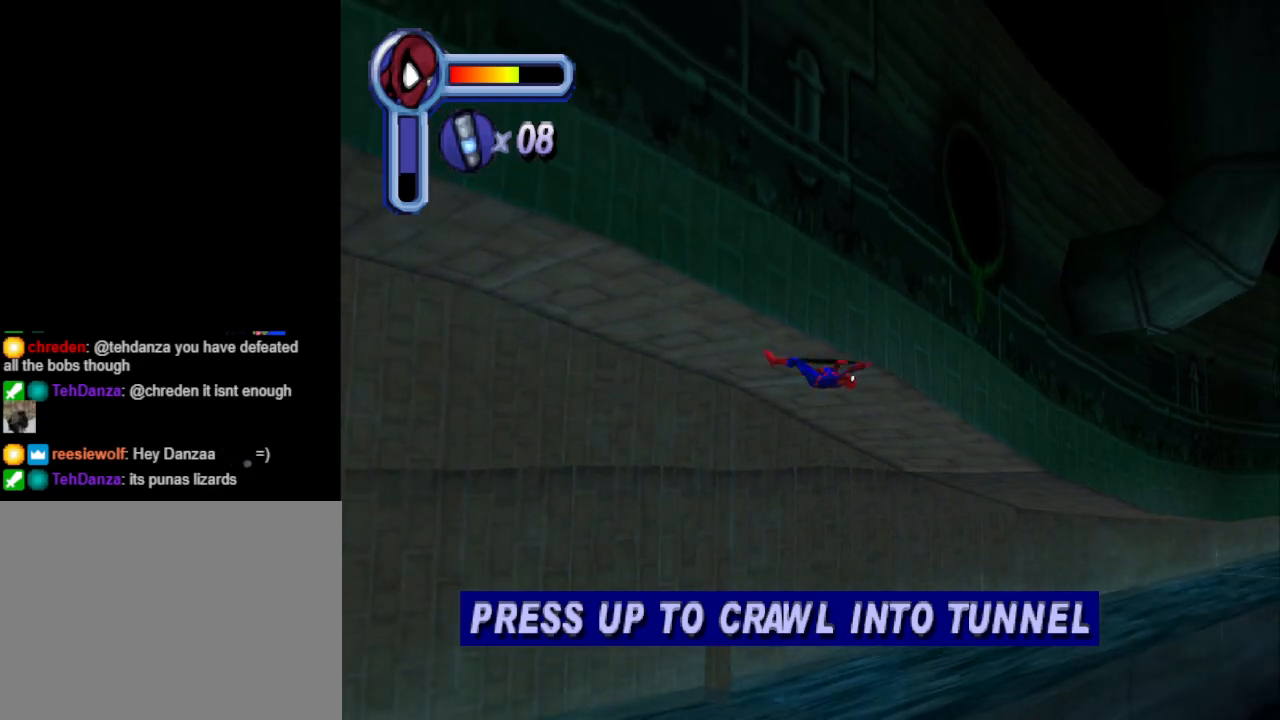
{"buttons": ["DPAD_UP"], "events": []}
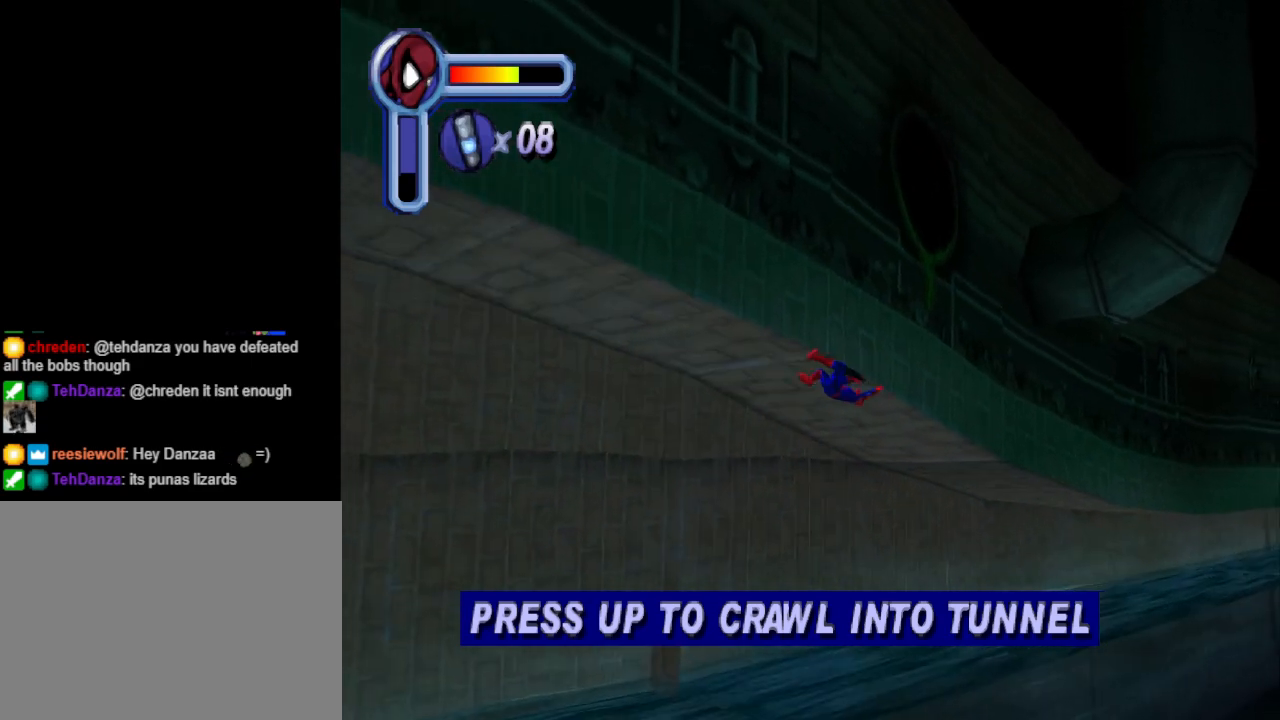
{"buttons": [], "events": [[500, "DPAD_UP", "up"]]}
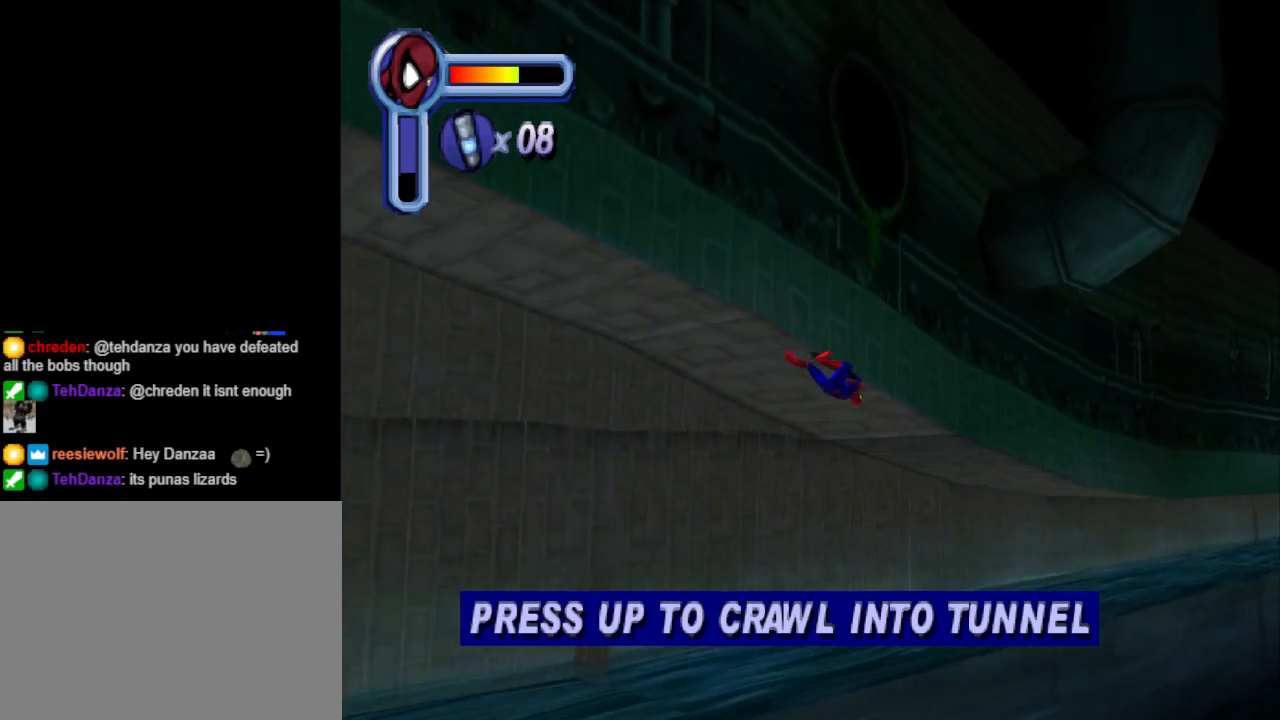
{"buttons": ["DPAD_LEFT"], "events": [[233, "DPAD_UP", "down"], [367, "DPAD_UP", "up"], [500, "DPAD_LEFT", "down"]]}
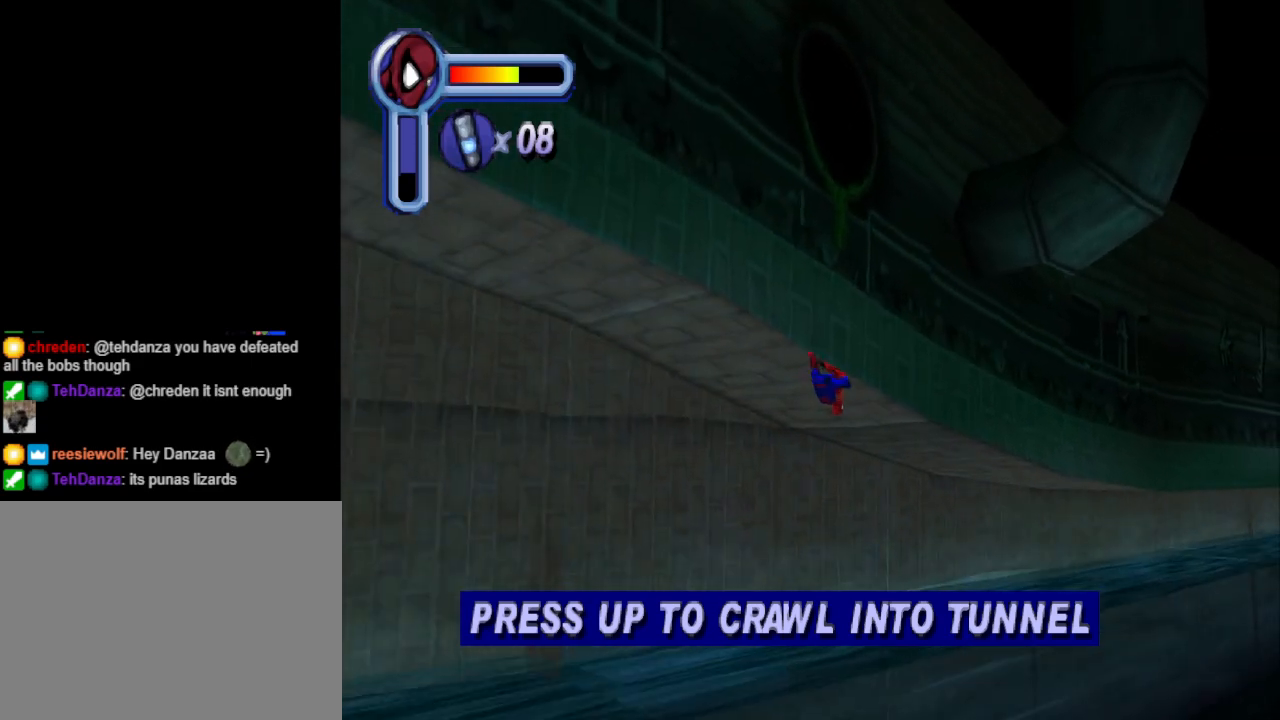
{"buttons": ["DPAD_LEFT"], "events": []}
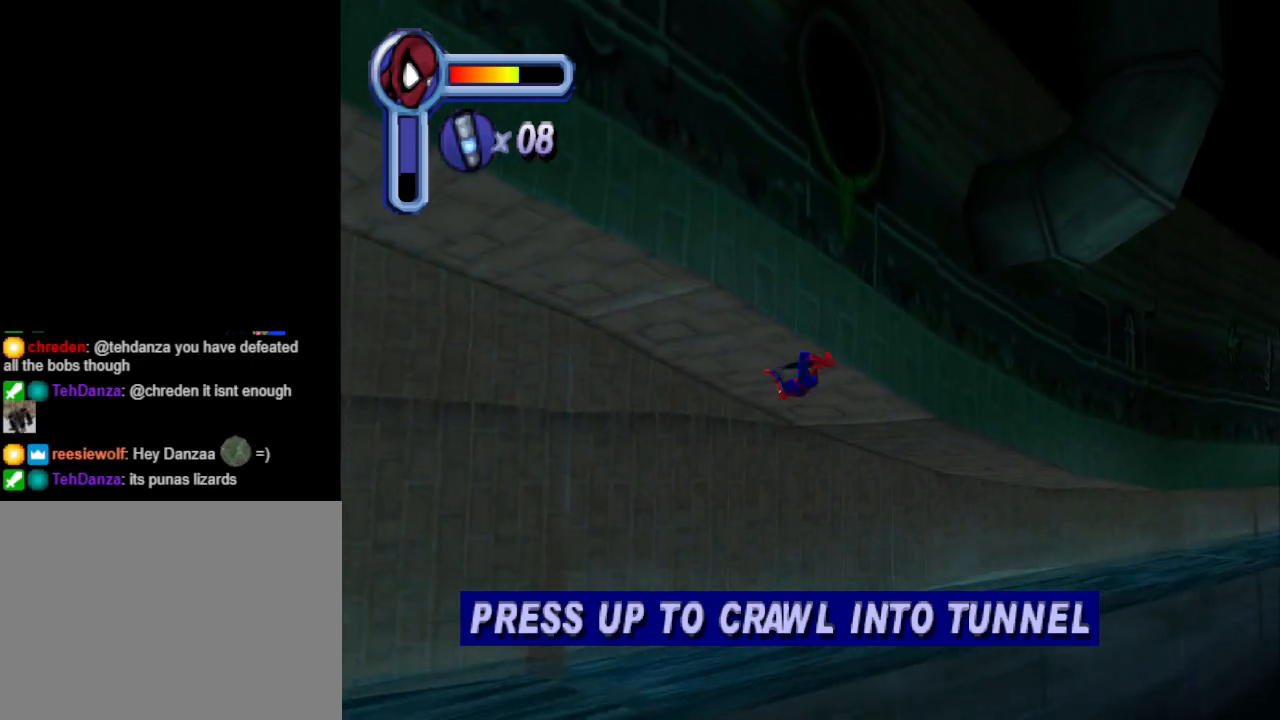
{"buttons": ["DPAD_DOWN", "DPAD_LEFT"], "events": [[33, "DPAD_DOWN", "down"]]}
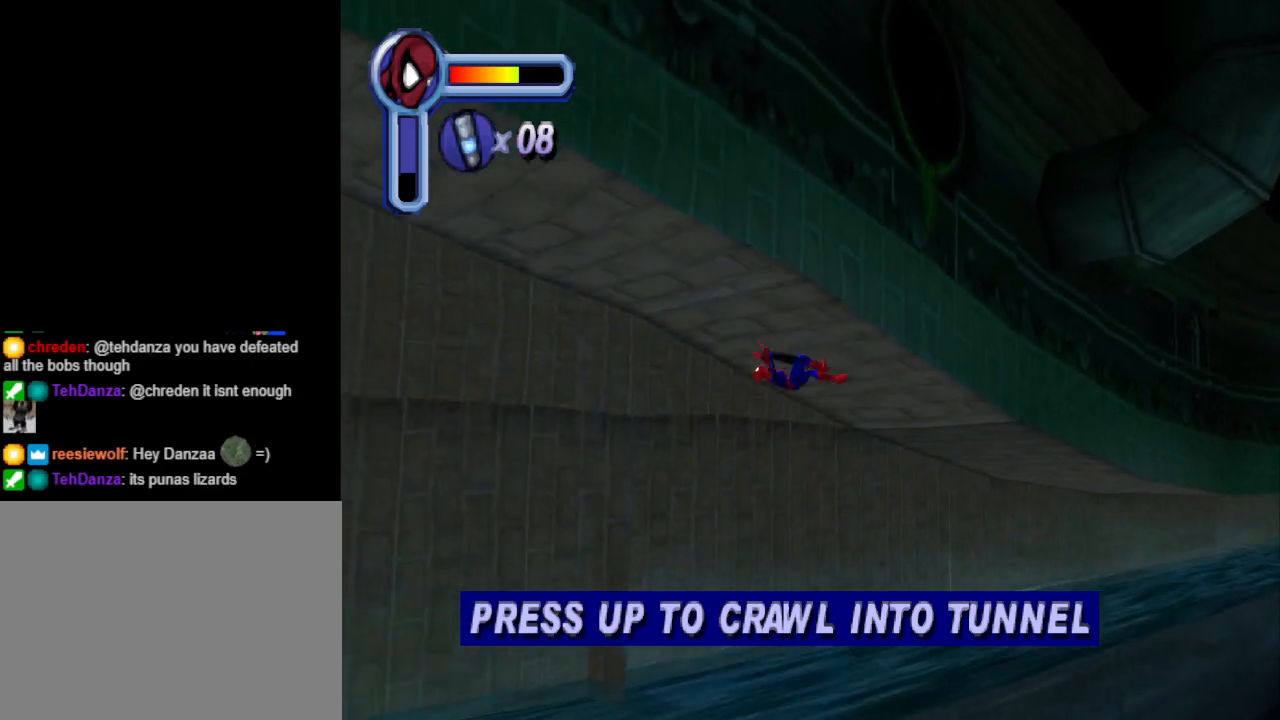
{"buttons": ["DPAD_DOWN"], "events": [[433, "DPAD_LEFT", "up"]]}
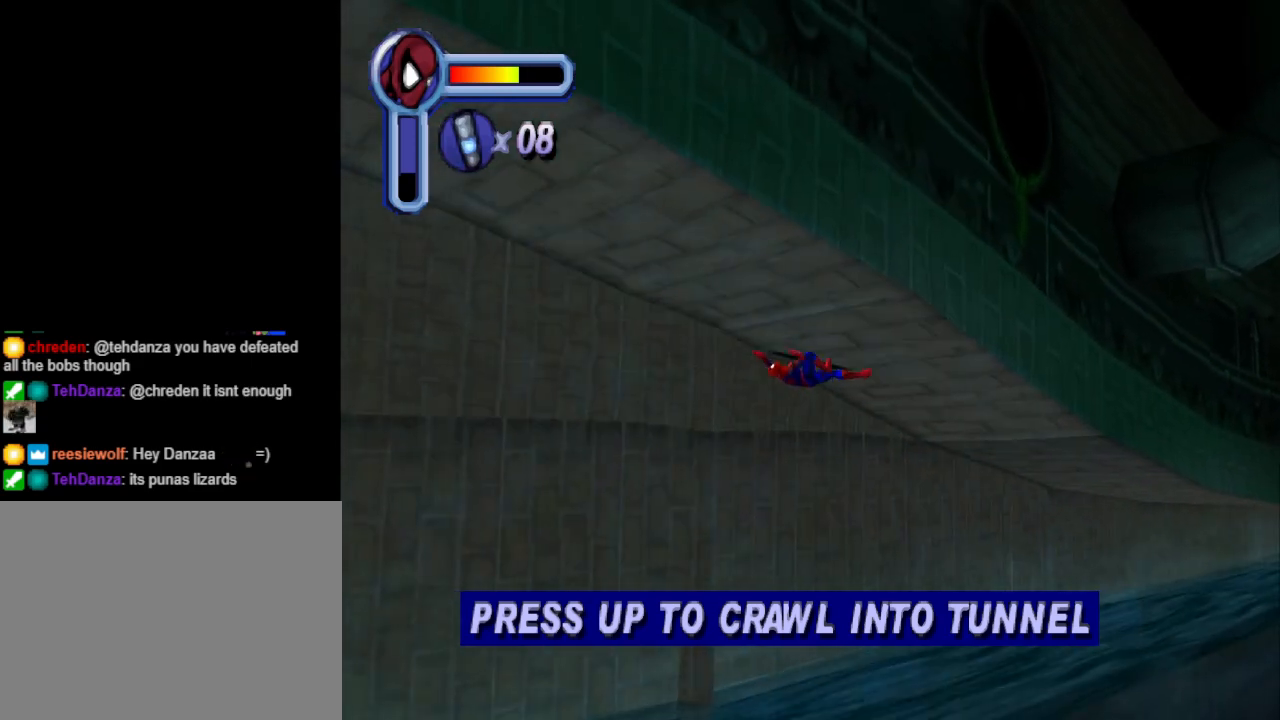
{"buttons": ["DPAD_DOWN", "DPAD_LEFT"], "events": [[267, "DPAD_LEFT", "down"]]}
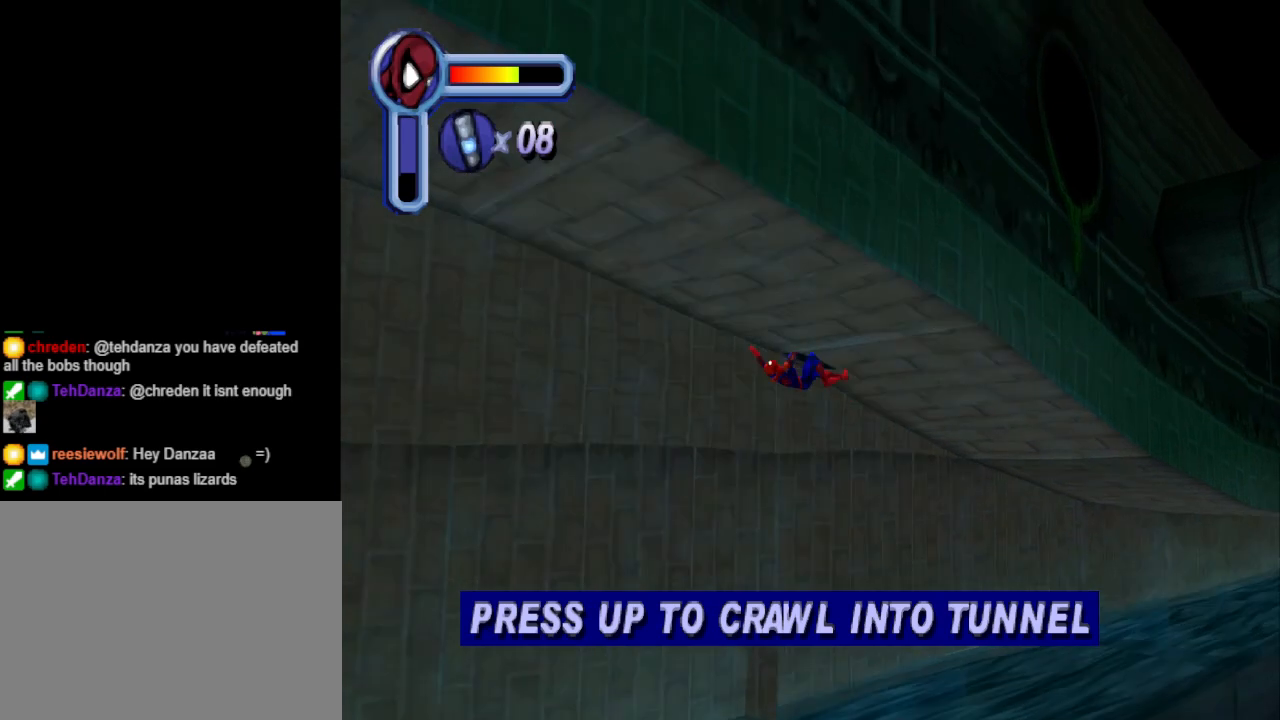
{"buttons": ["DPAD_DOWN", "DPAD_LEFT"], "events": []}
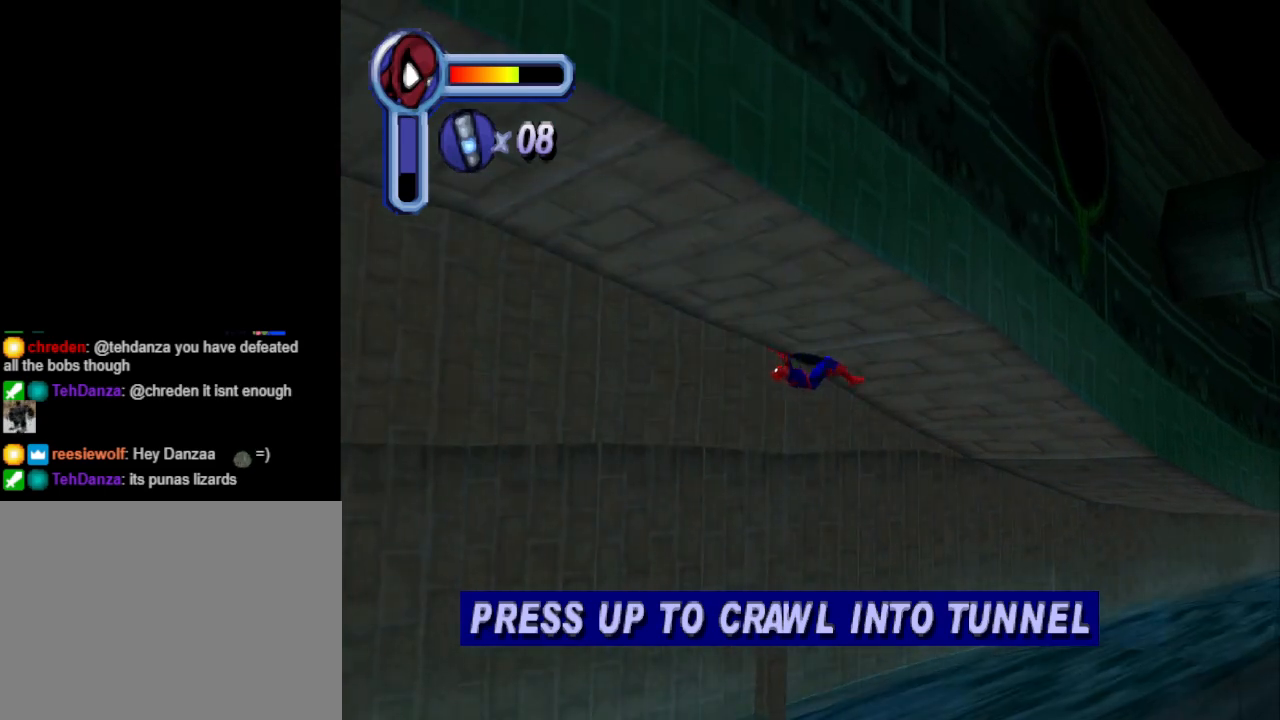
{"buttons": ["DPAD_UP"], "events": [[33, "DPAD_DOWN", "up"], [267, "DPAD_UP", "down"], [467, "DPAD_LEFT", "up"]]}